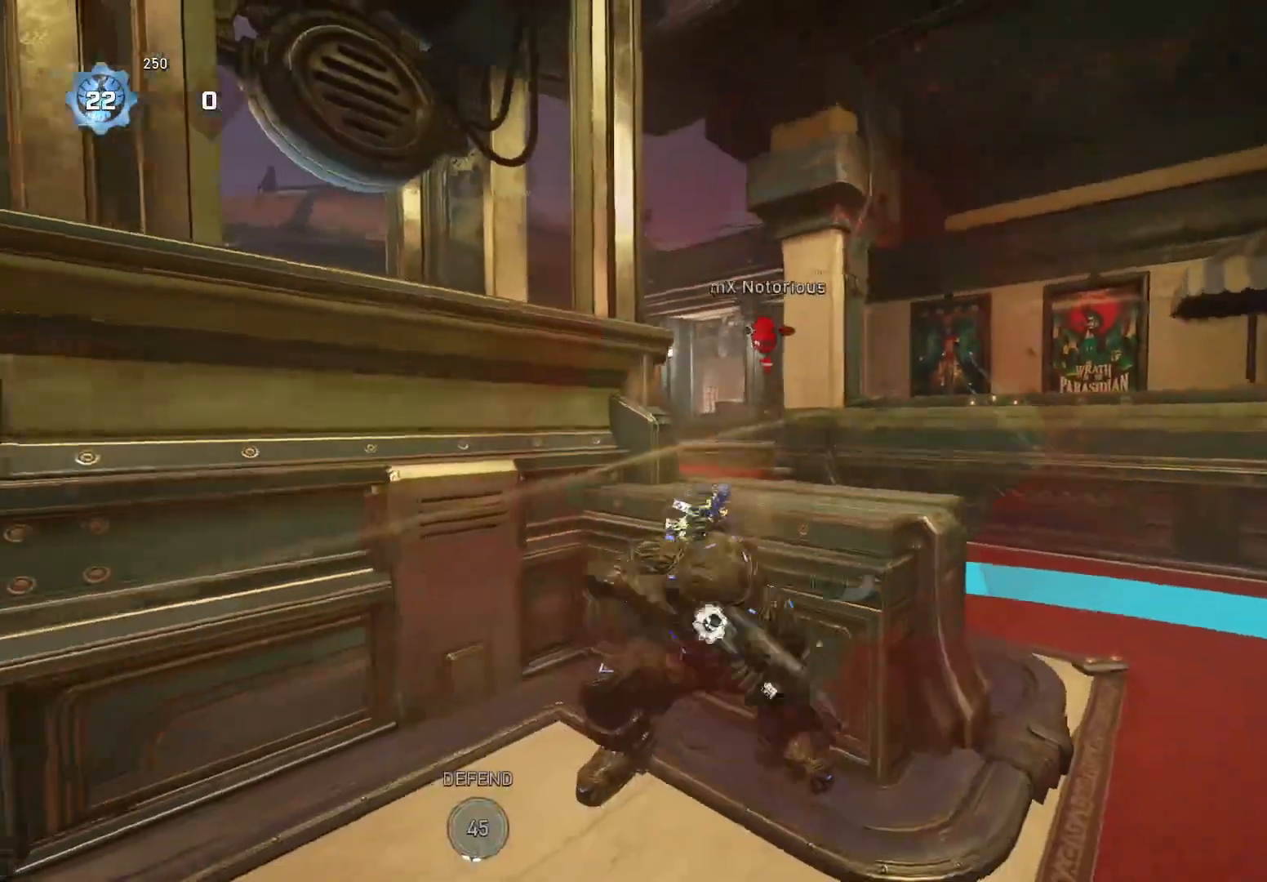
Gameplay with a controller (Xbox layout); each line is a JSON object with the inputs held at the frame after it. "events" lists button and stick changes between this image and that frame as [ms after this image, input, new state], when the widget could be followed in between. Not read: SELECT START.
{"buttons": [], "left_stick": "down-left", "right_stick": "center", "events": [[180, "R2", "up"], [220, "right_stick", "down-right"], [240, "A", "down"], [300, "right_stick", "center"], [360, "A", "up"], [460, "left_stick", "down-left"]]}
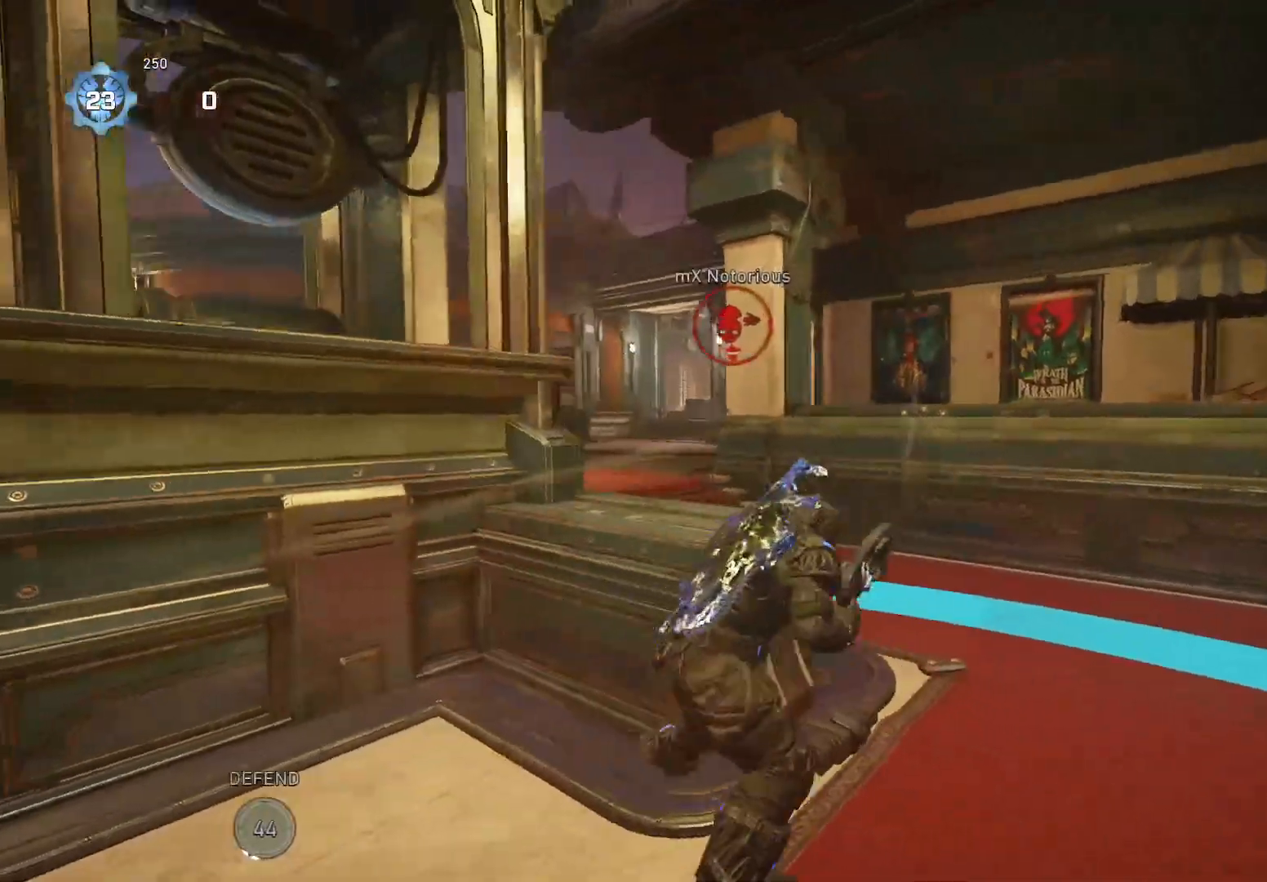
{"buttons": [], "left_stick": "left", "right_stick": "center", "events": [[160, "left_stick", "left"]]}
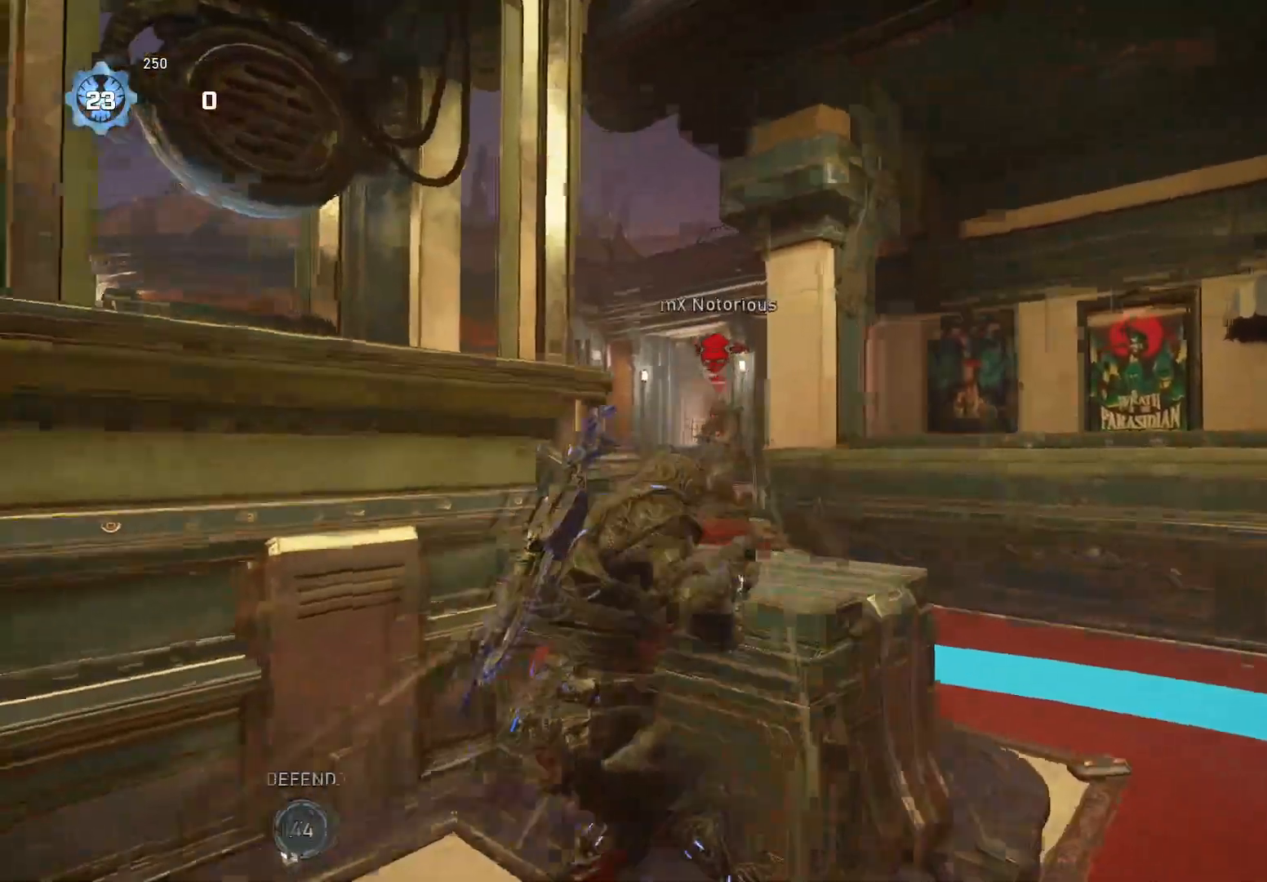
{"buttons": [], "left_stick": "up-left", "right_stick": "center", "events": [[20, "L2", "down"], [20, "right_stick", "left"], [80, "right_stick", "down-left"], [100, "left_stick", "down-left"], [140, "R2", "down"], [180, "right_stick", "center"], [220, "L2", "up"], [220, "R2", "up"], [260, "right_stick", "left"], [360, "A", "down"], [360, "left_stick", "up-left"], [400, "right_stick", "center"], [460, "A", "up"]]}
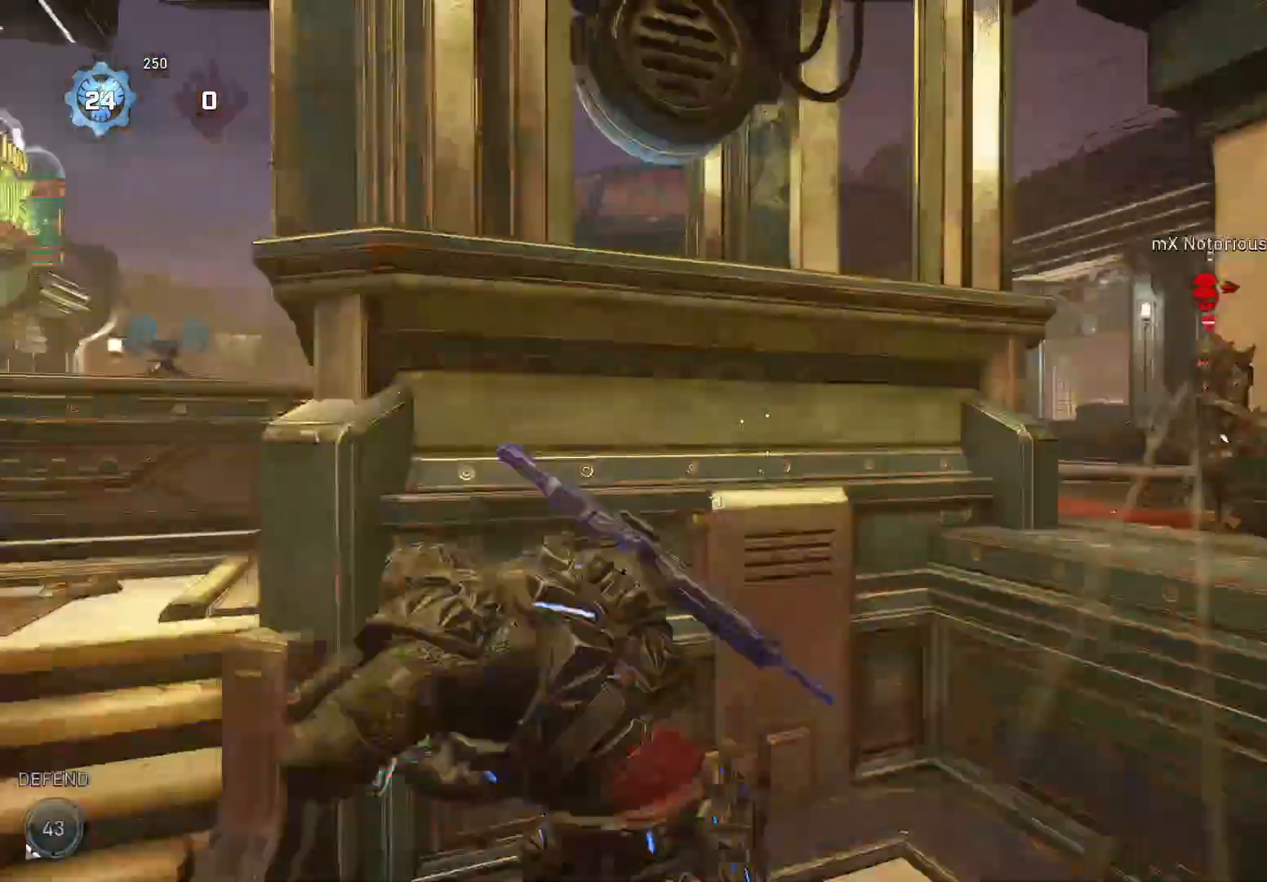
{"buttons": [], "left_stick": "up-left", "right_stick": "right", "events": [[60, "A", "down"], [80, "right_stick", "down-right"], [180, "A", "up"], [260, "right_stick", "center"], [440, "right_stick", "right"]]}
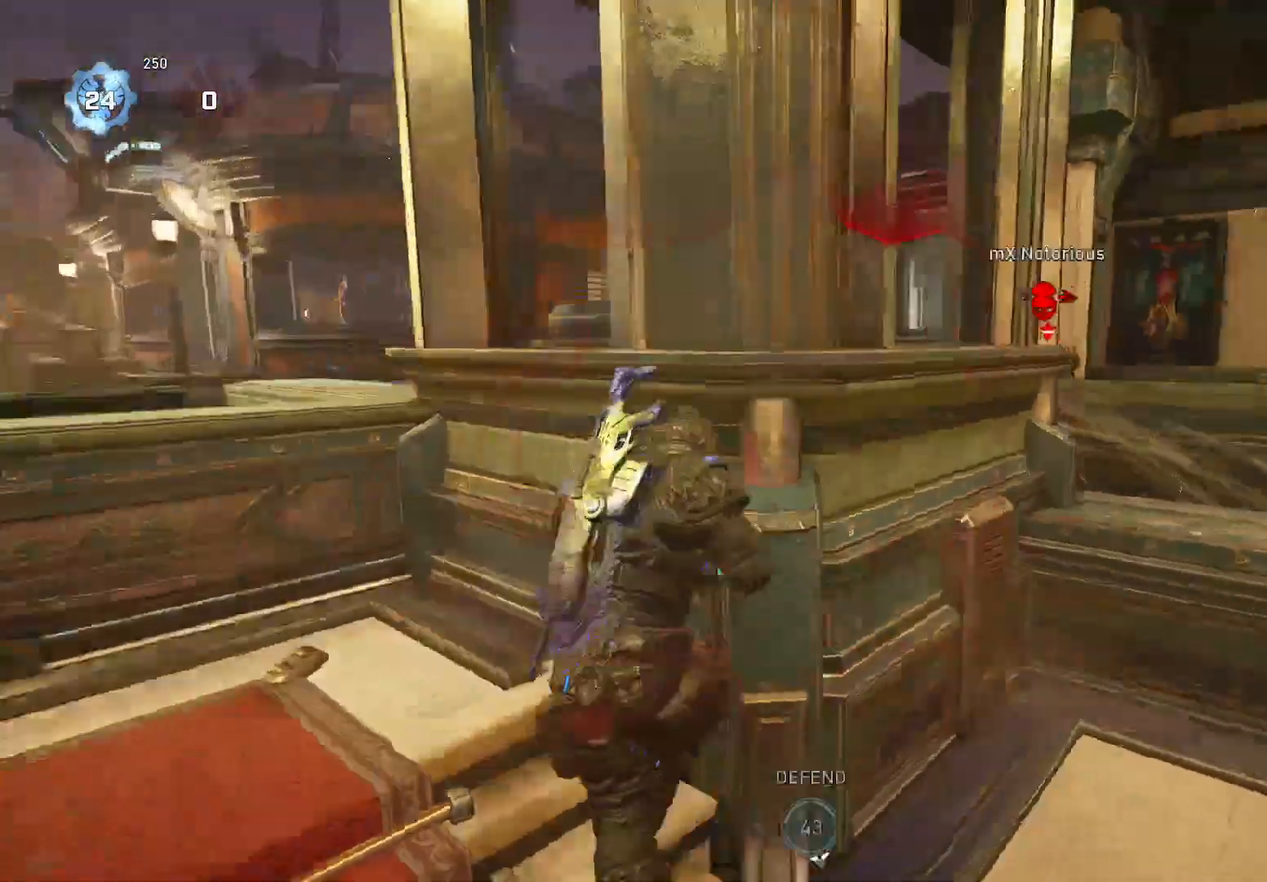
{"buttons": ["L2"], "left_stick": "center", "right_stick": "right", "events": [[60, "left_stick", "up-right"], [80, "L2", "down"], [420, "left_stick", "center"]]}
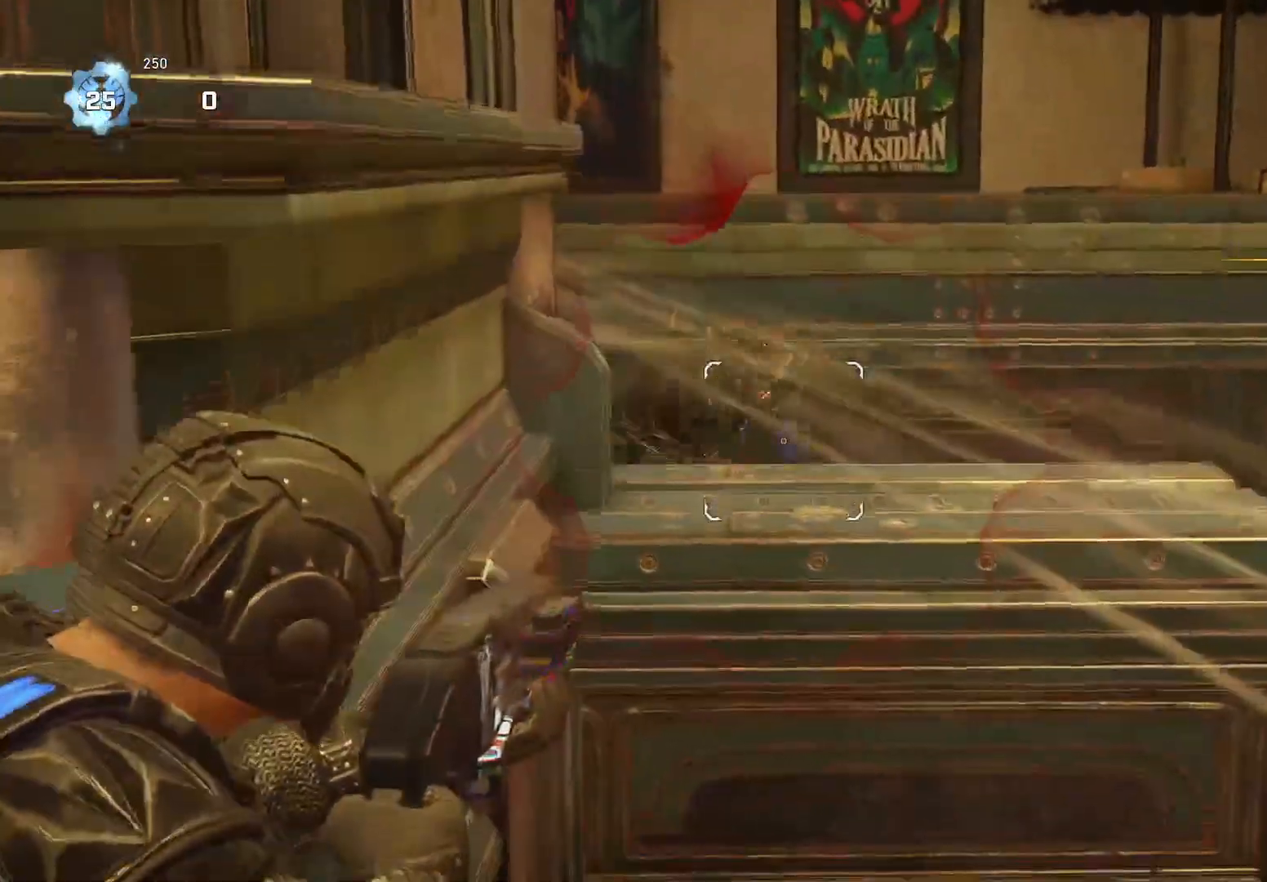
{"buttons": [], "left_stick": "left", "right_stick": "right", "events": [[80, "right_stick", "up"], [120, "R2", "down"], [140, "L3", "down"], [140, "right_stick", "center"], [160, "left_stick", "left"], [180, "L2", "up"], [220, "L3", "up"], [240, "R2", "up"], [260, "right_stick", "down"], [500, "right_stick", "right"]]}
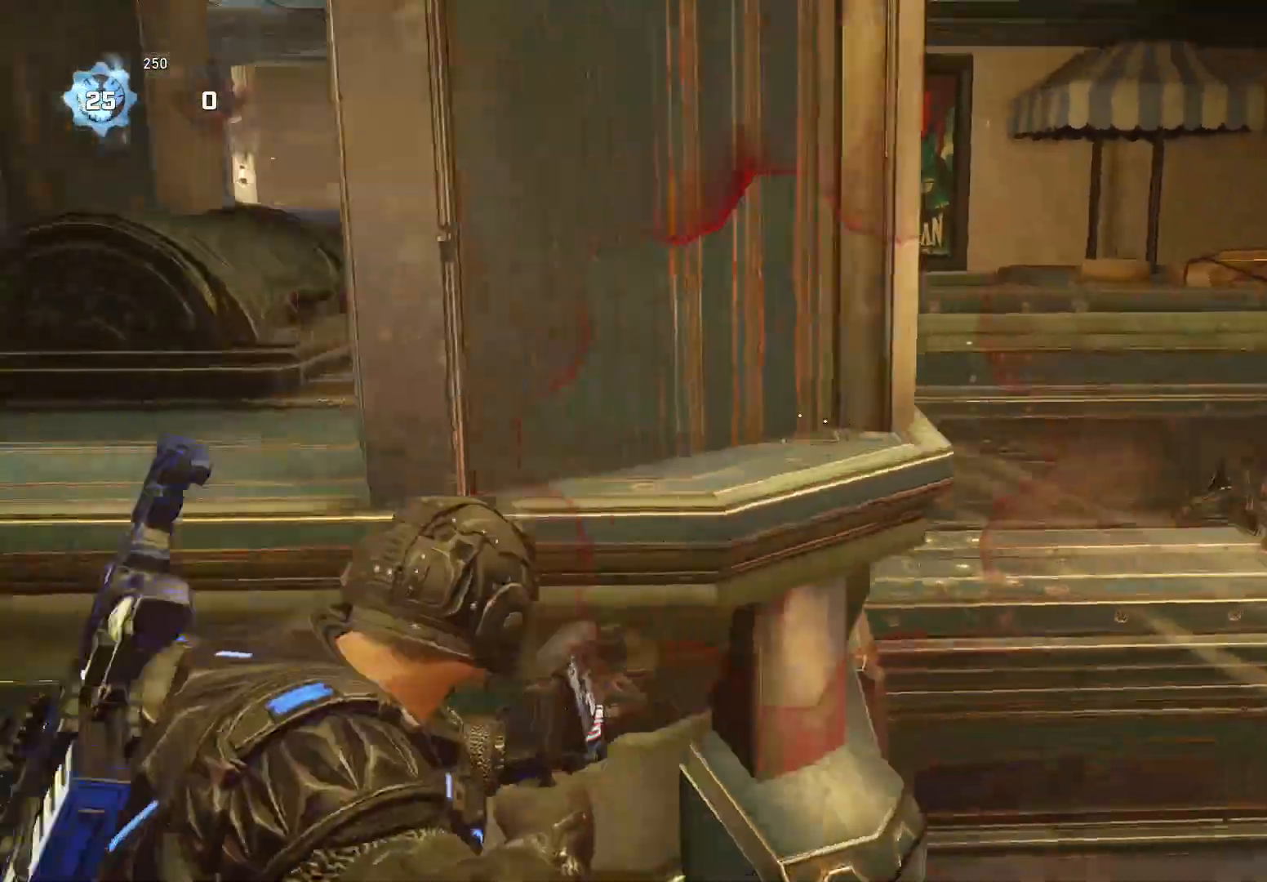
{"buttons": [], "left_stick": "center", "right_stick": "right", "events": [[80, "left_stick", "center"], [260, "right_stick", "center"], [380, "right_stick", "right"]]}
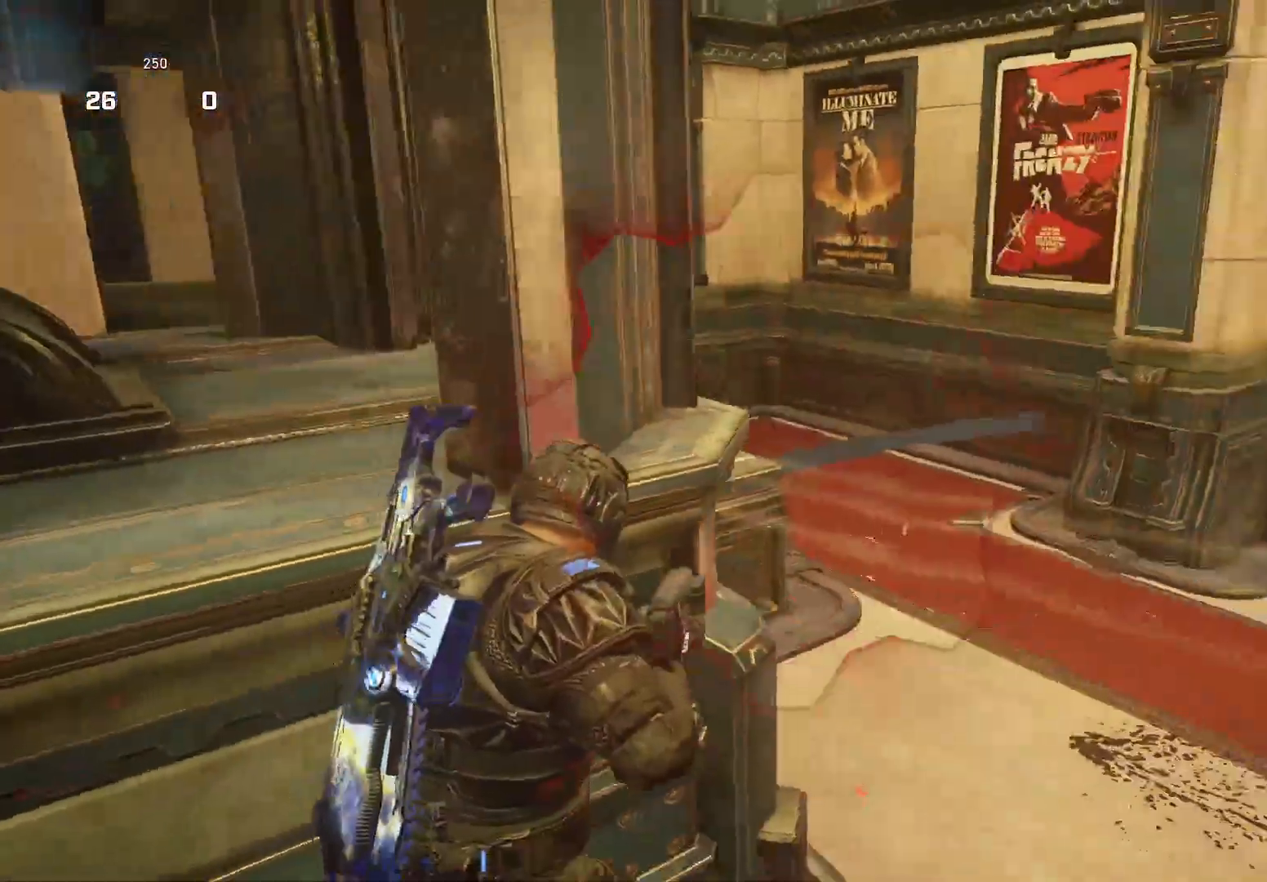
{"buttons": [], "left_stick": "center", "right_stick": "center", "events": [[320, "R1", "down"], [360, "right_stick", "left"], [400, "R1", "up"], [460, "right_stick", "center"]]}
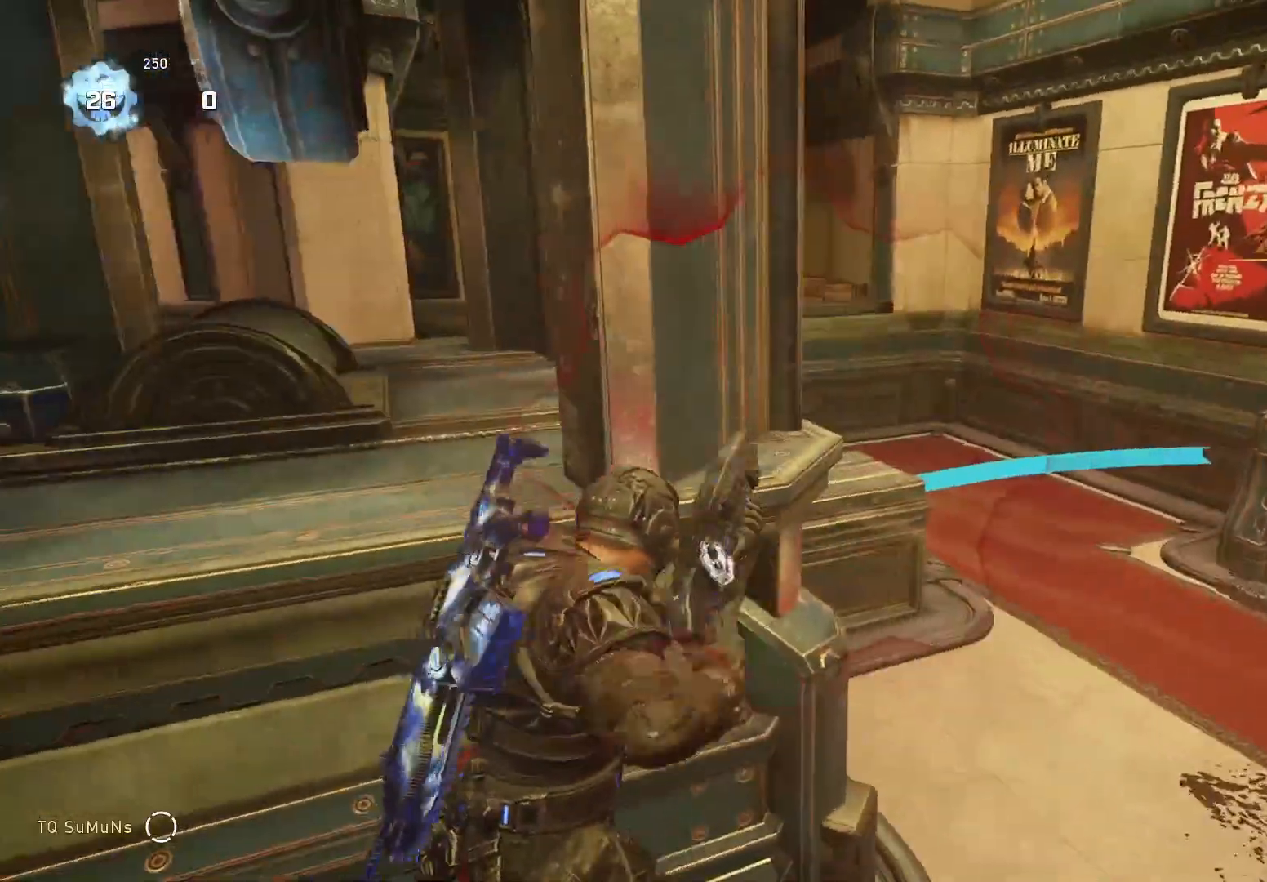
{"buttons": [], "left_stick": "center", "right_stick": "center", "events": []}
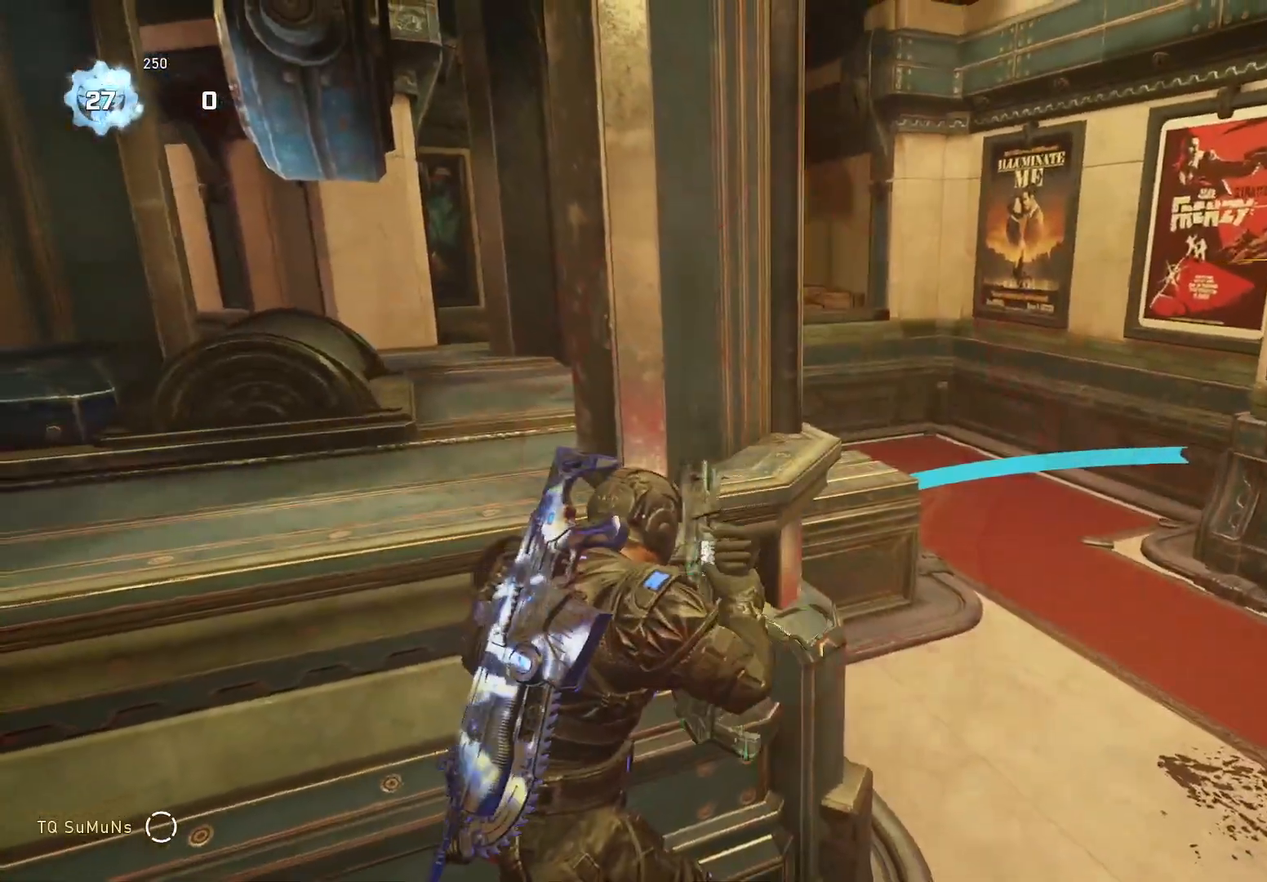
{"buttons": [], "left_stick": "right", "right_stick": "left", "events": [[140, "left_stick", "right"], [180, "right_stick", "left"], [260, "R1", "down"], [320, "R1", "up"], [320, "right_stick", "center"], [460, "right_stick", "left"]]}
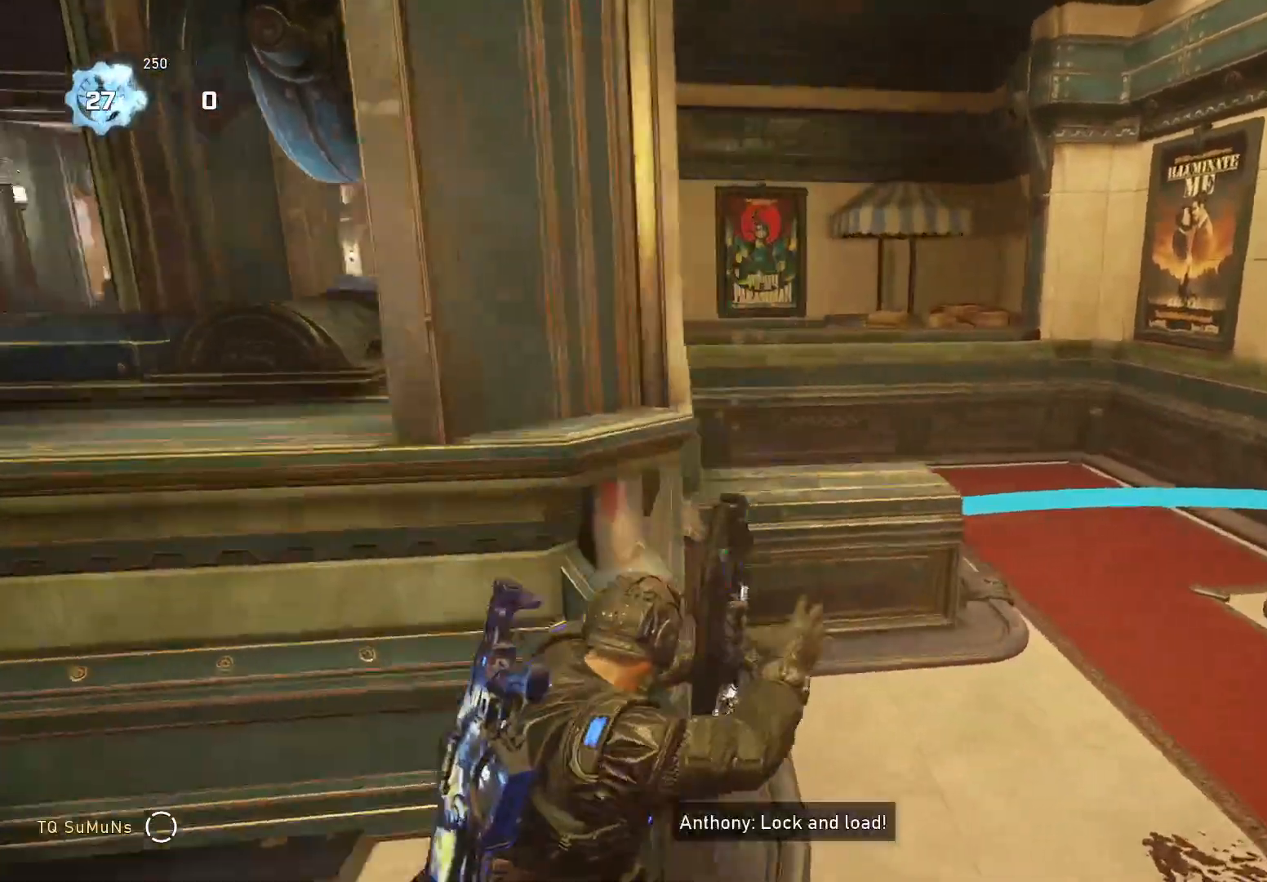
{"buttons": [], "left_stick": "up-right", "right_stick": "down", "events": [[20, "left_stick", "up-right"], [80, "A", "down"], [120, "right_stick", "down-left"], [160, "A", "up"], [500, "right_stick", "down"]]}
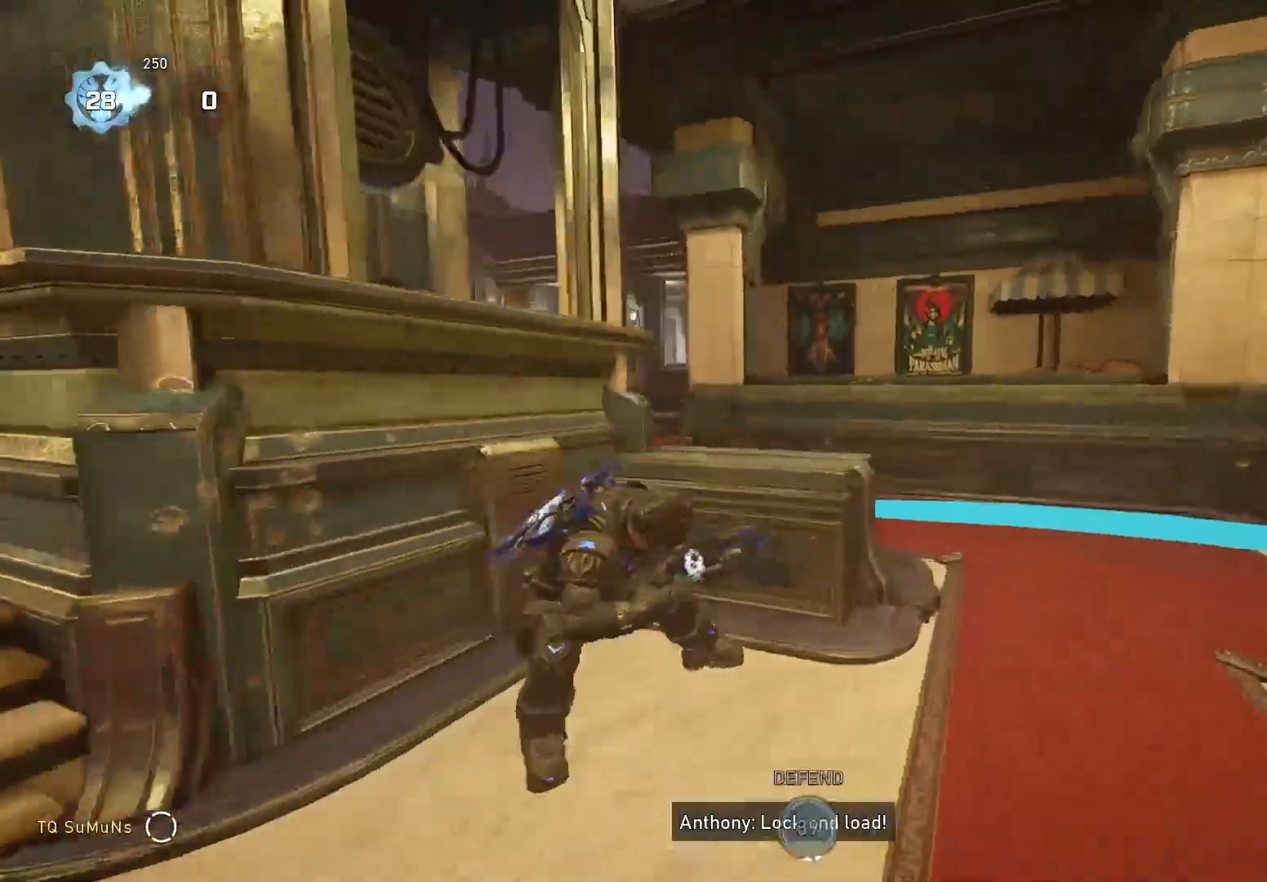
{"buttons": [], "left_stick": "down", "right_stick": "left", "events": [[60, "A", "down"], [260, "A", "up"], [260, "right_stick", "left"], [380, "right_stick", "down-left"], [420, "left_stick", "down"], [480, "right_stick", "left"]]}
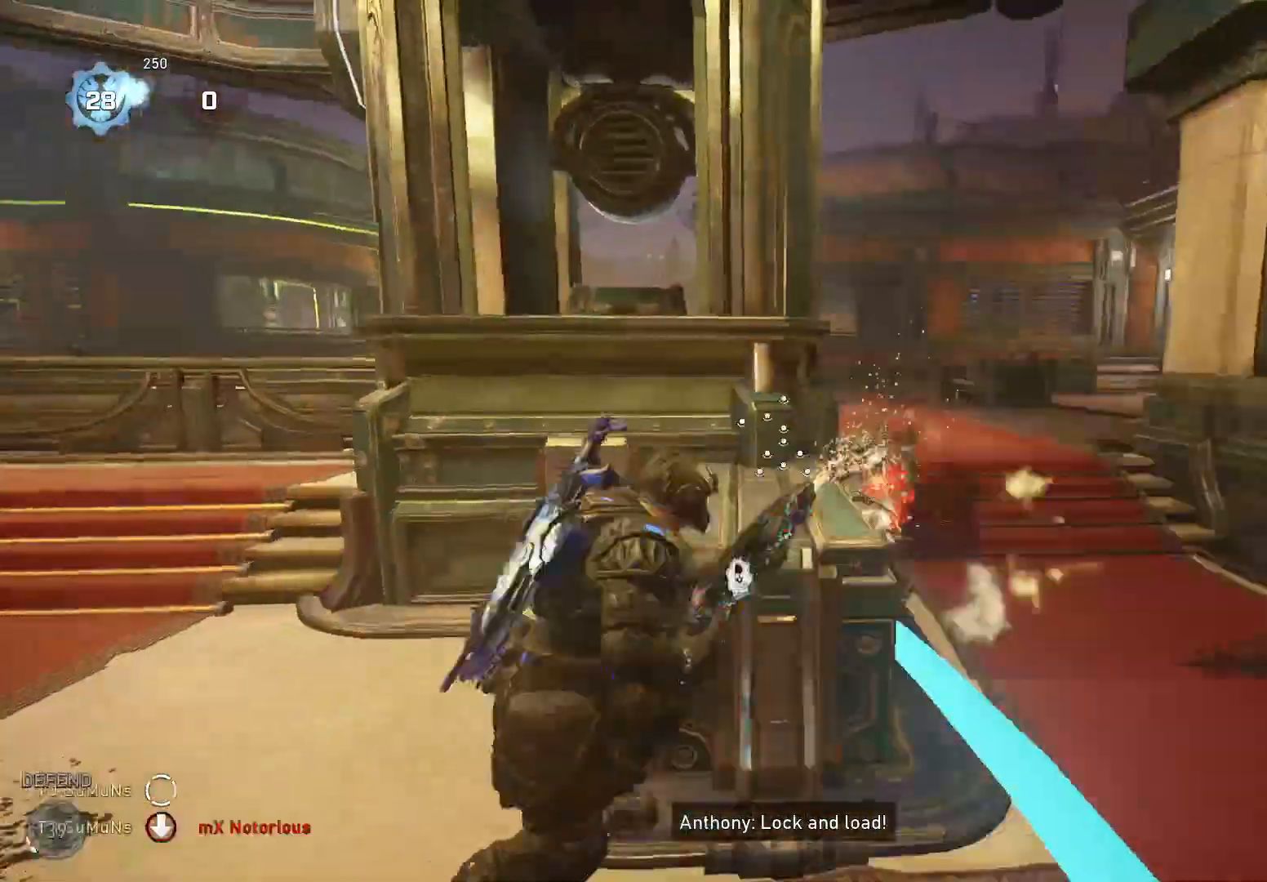
{"buttons": ["A"], "left_stick": "up-right", "right_stick": "center", "events": [[60, "left_stick", "down-left"], [300, "right_stick", "right"], [340, "left_stick", "down-right"], [380, "right_stick", "center"], [420, "left_stick", "up-right"], [480, "A", "down"]]}
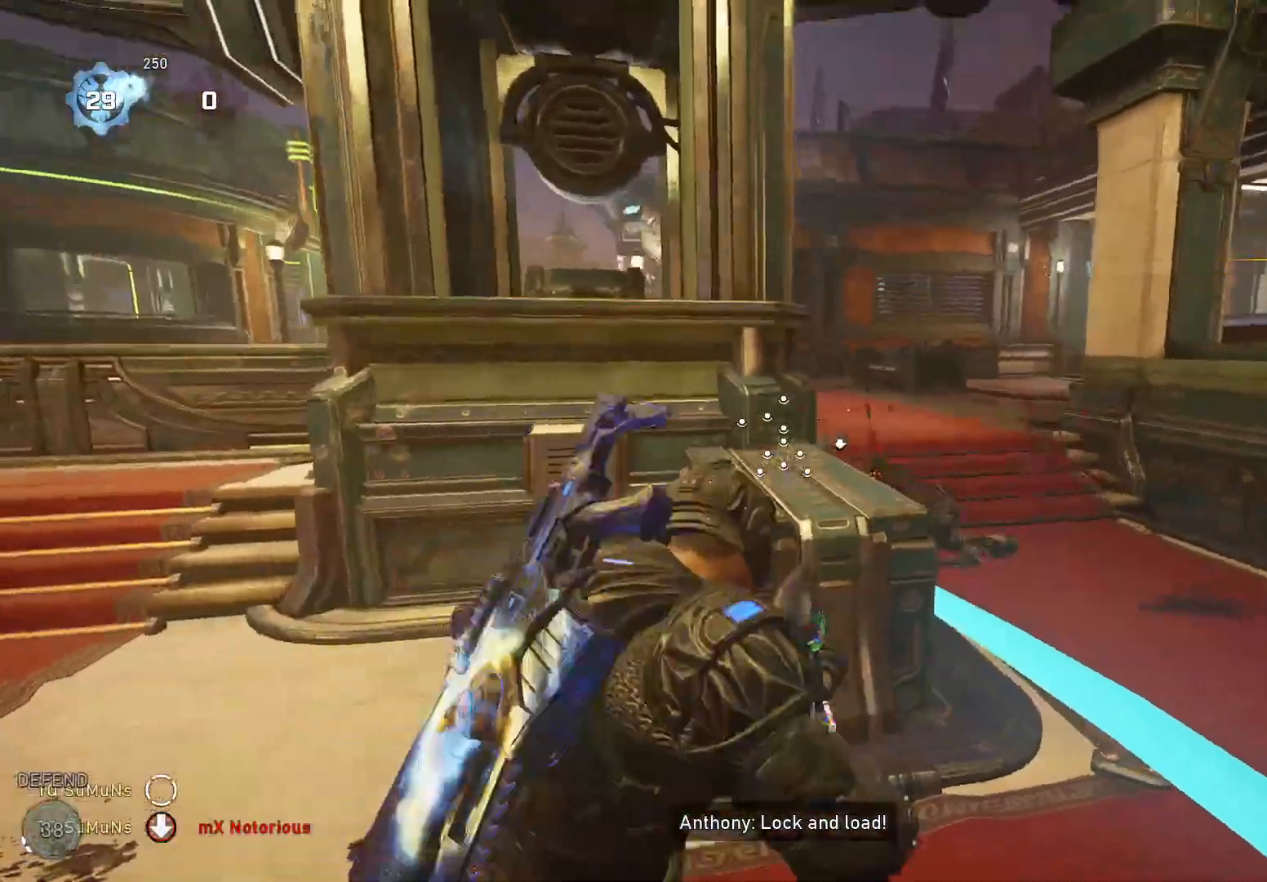
{"buttons": [], "left_stick": "down-left", "right_stick": "down", "events": [[40, "right_stick", "down"], [60, "A", "up"], [100, "left_stick", "down-right"], [160, "right_stick", "center"], [220, "left_stick", "right"], [300, "right_stick", "down"], [380, "R2", "down"], [500, "R2", "up"], [500, "left_stick", "down-left"]]}
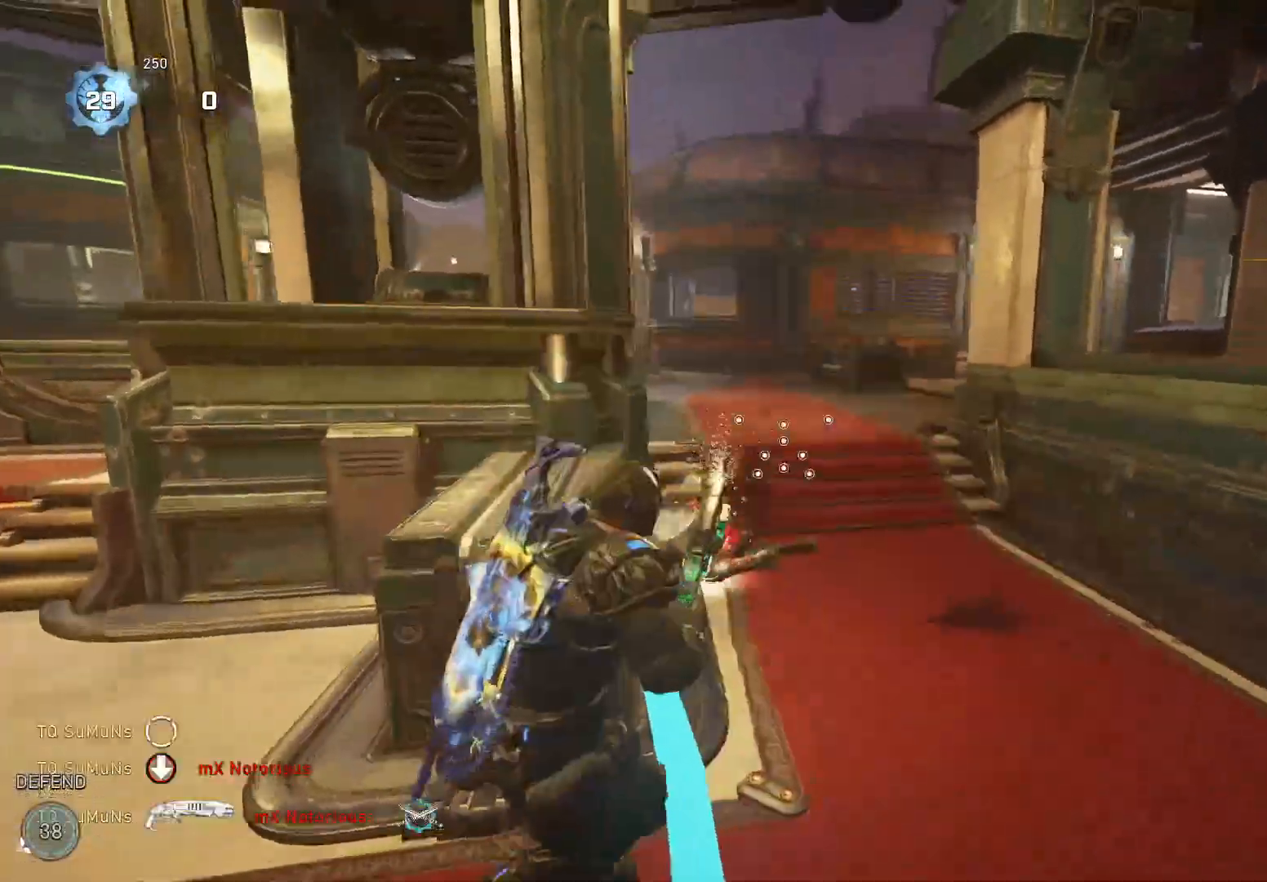
{"buttons": [], "left_stick": "down-right", "right_stick": "center", "events": [[20, "right_stick", "left"], [140, "left_stick", "up-left"], [180, "right_stick", "center"], [240, "A", "down"], [340, "A", "up"], [340, "left_stick", "down-left"], [360, "right_stick", "right"], [440, "left_stick", "down-right"], [460, "right_stick", "center"]]}
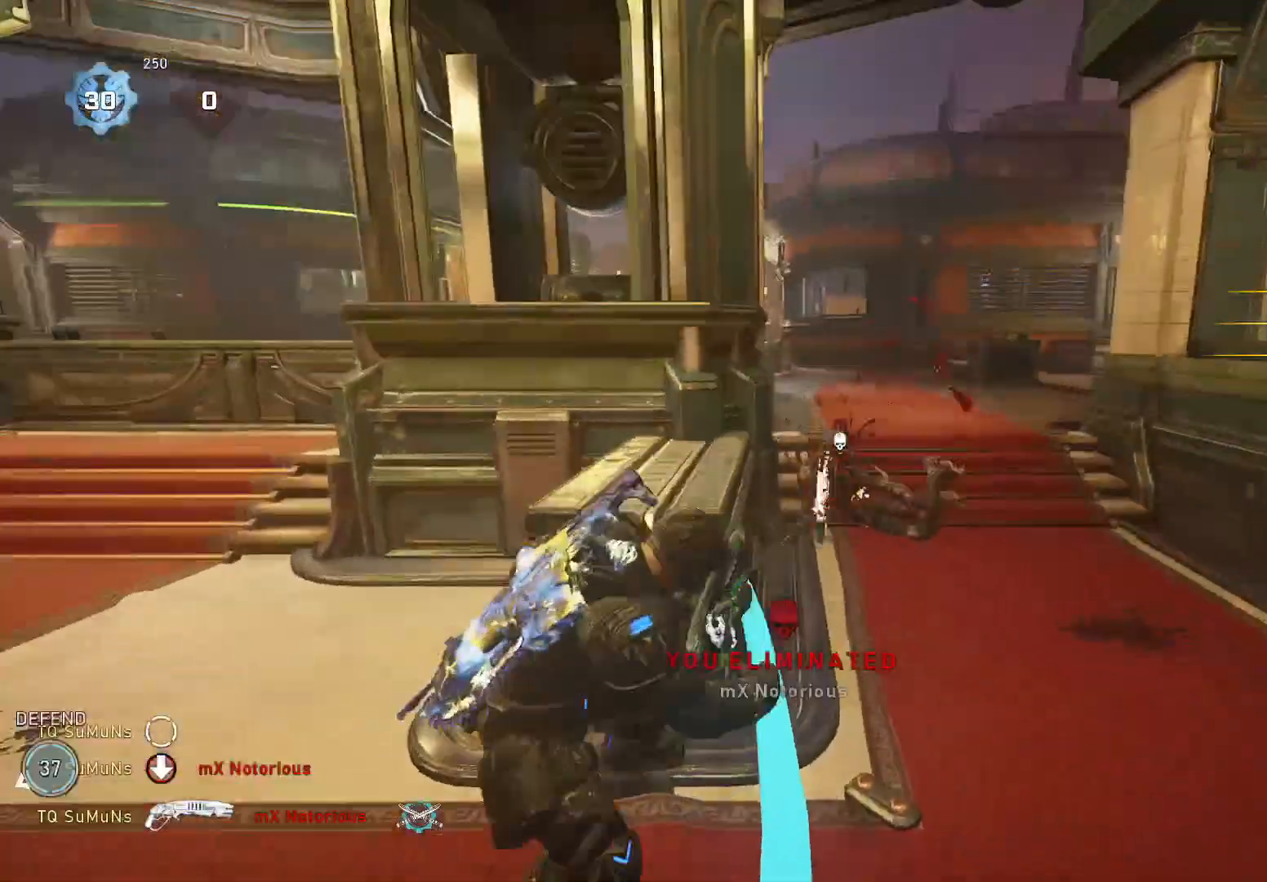
{"buttons": [], "left_stick": "center", "right_stick": "center", "events": [[20, "left_stick", "center"], [240, "R1", "down"], [360, "R1", "up"]]}
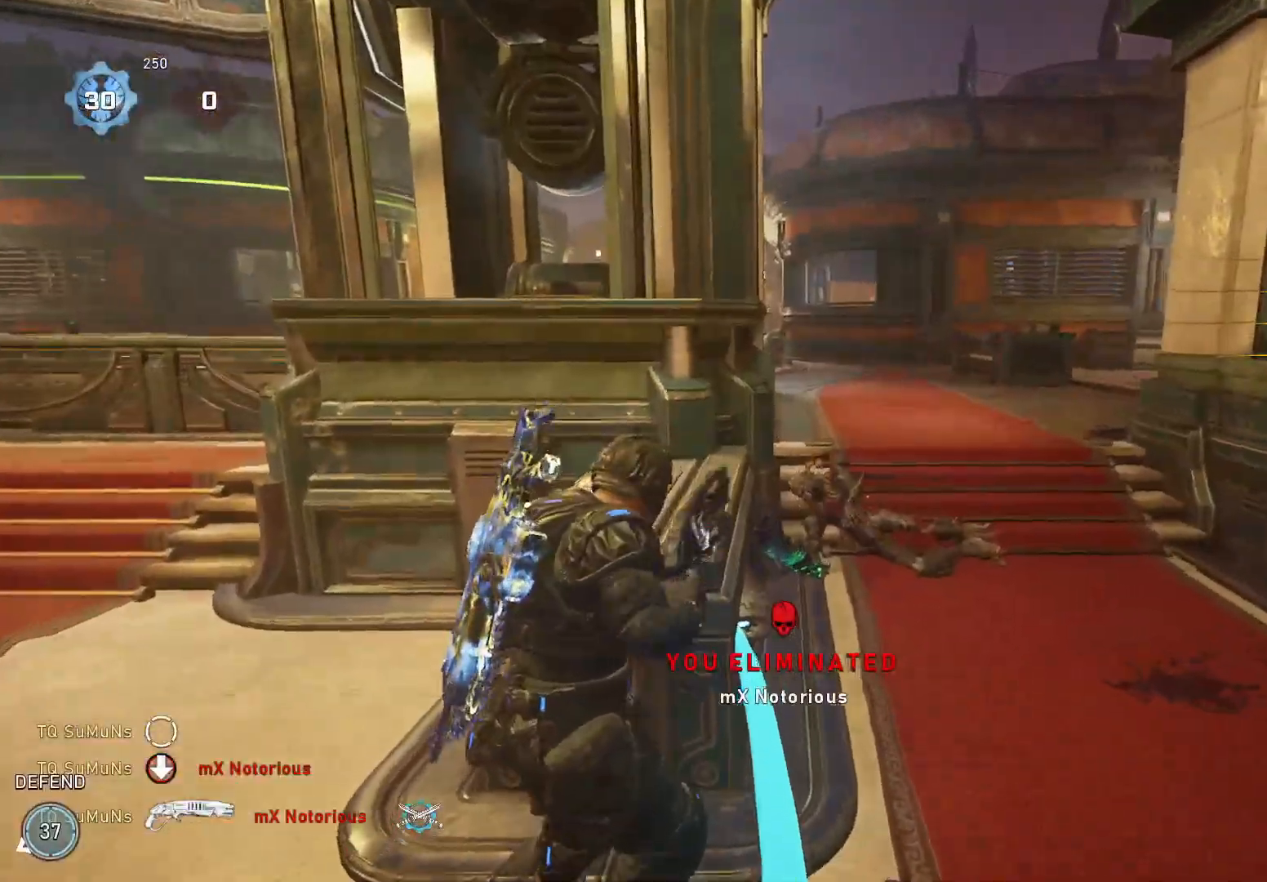
{"buttons": [], "left_stick": "down", "right_stick": "down-right", "events": [[20, "left_stick", "left"], [60, "right_stick", "left"], [240, "right_stick", "center"], [280, "left_stick", "up"], [360, "A", "down"], [420, "right_stick", "down-right"], [460, "A", "up"], [480, "left_stick", "down"]]}
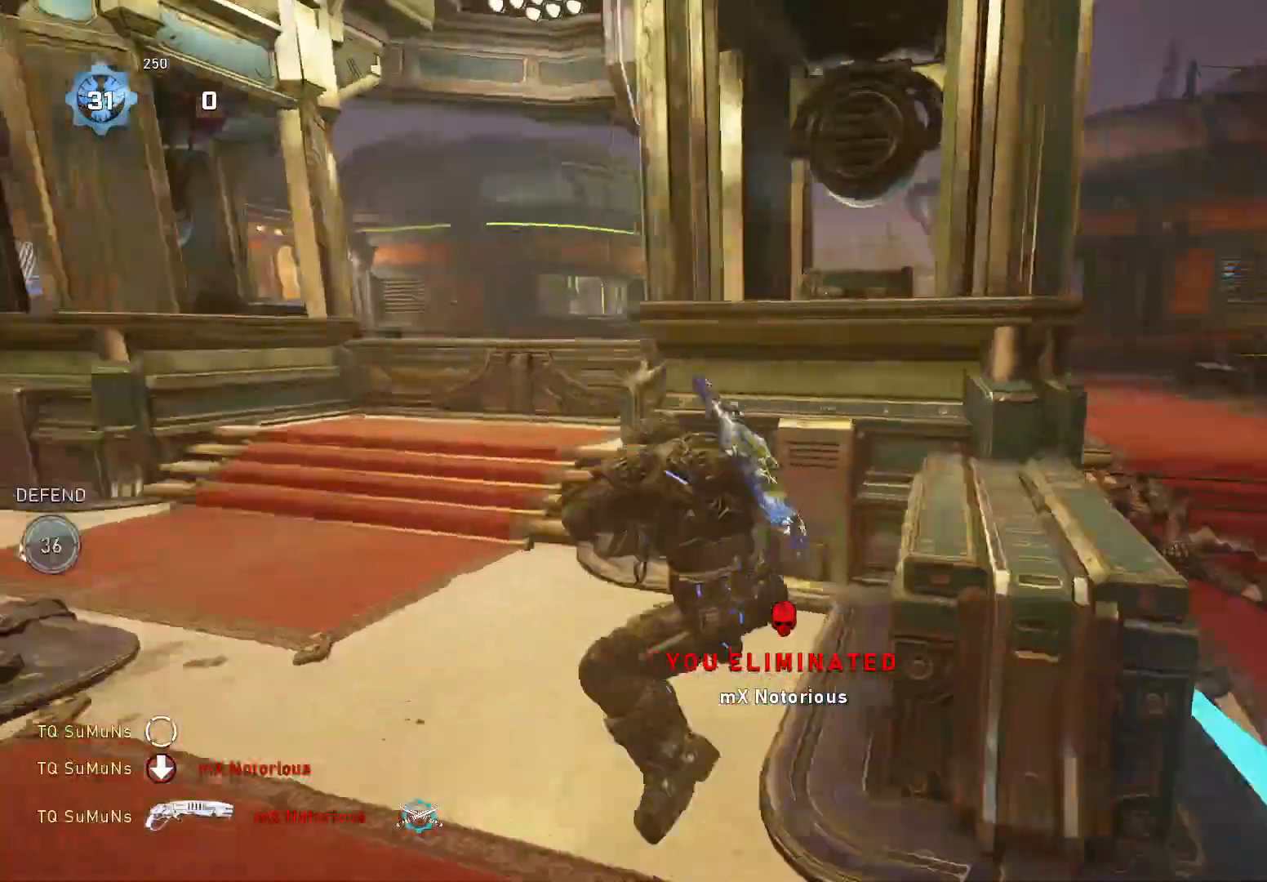
{"buttons": [], "left_stick": "up-left", "right_stick": "left", "events": [[100, "left_stick", "down-right"], [160, "right_stick", "center"], [260, "left_stick", "down-left"], [300, "right_stick", "left"], [360, "left_stick", "up-left"], [460, "A", "down"], [500, "A", "up"]]}
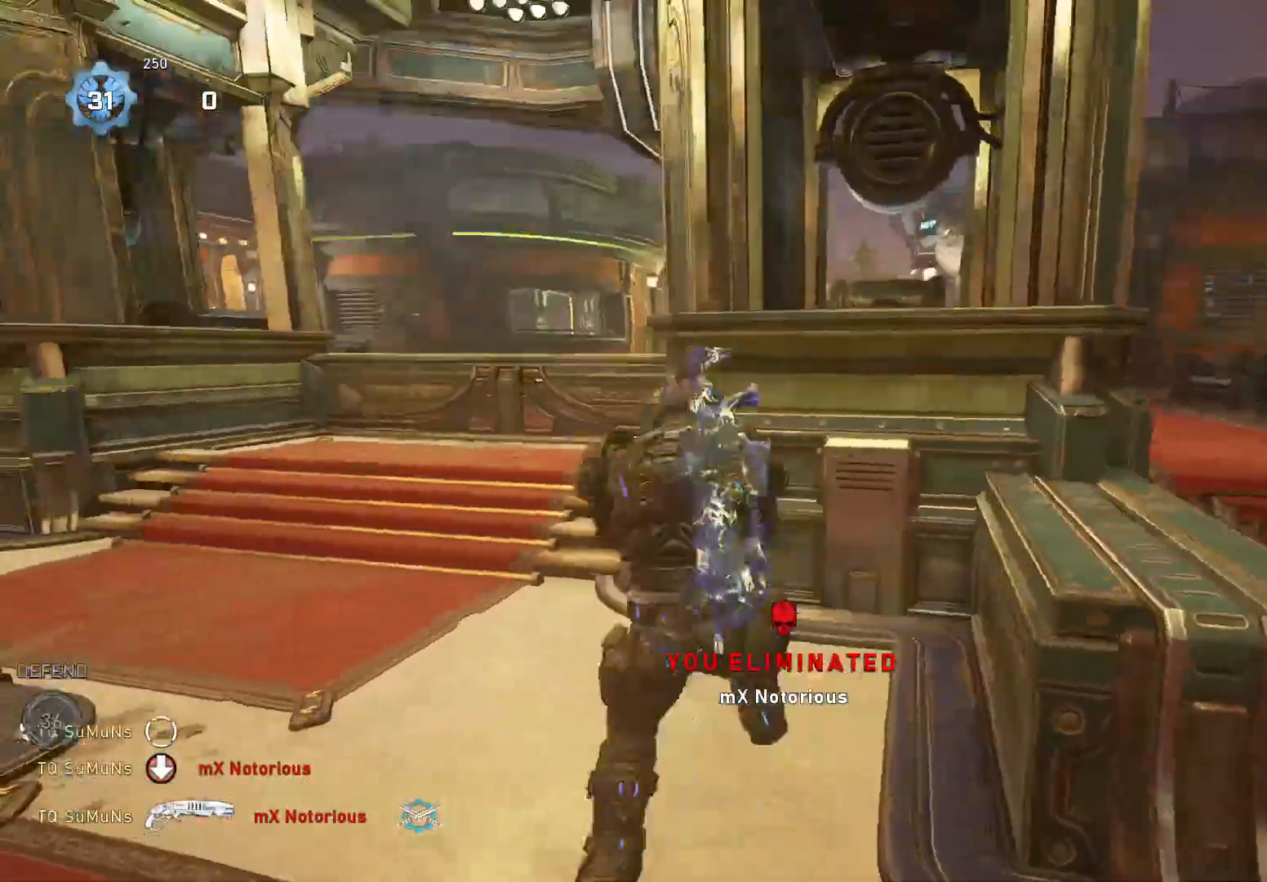
{"buttons": [], "left_stick": "up", "right_stick": "left", "events": [[160, "right_stick", "center"], [260, "left_stick", "up"], [280, "A", "down"], [340, "right_stick", "left"], [460, "A", "up"]]}
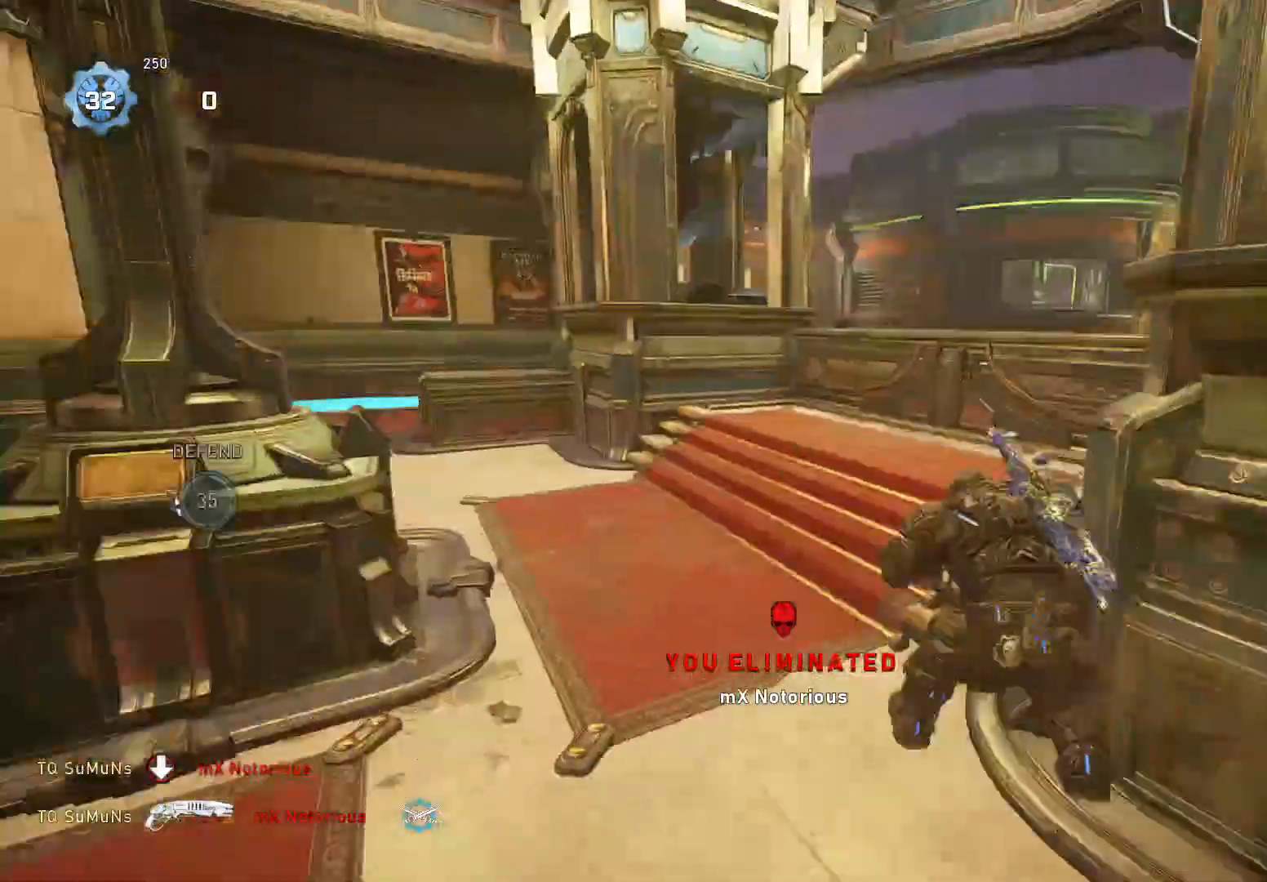
{"buttons": [], "left_stick": "right", "right_stick": "down", "events": [[100, "left_stick", "up-right"], [200, "right_stick", "center"], [220, "A", "down"], [260, "A", "up"], [260, "right_stick", "down-left"], [320, "left_stick", "up-left"], [380, "A", "down"], [460, "A", "up"], [460, "left_stick", "right"], [460, "right_stick", "down"]]}
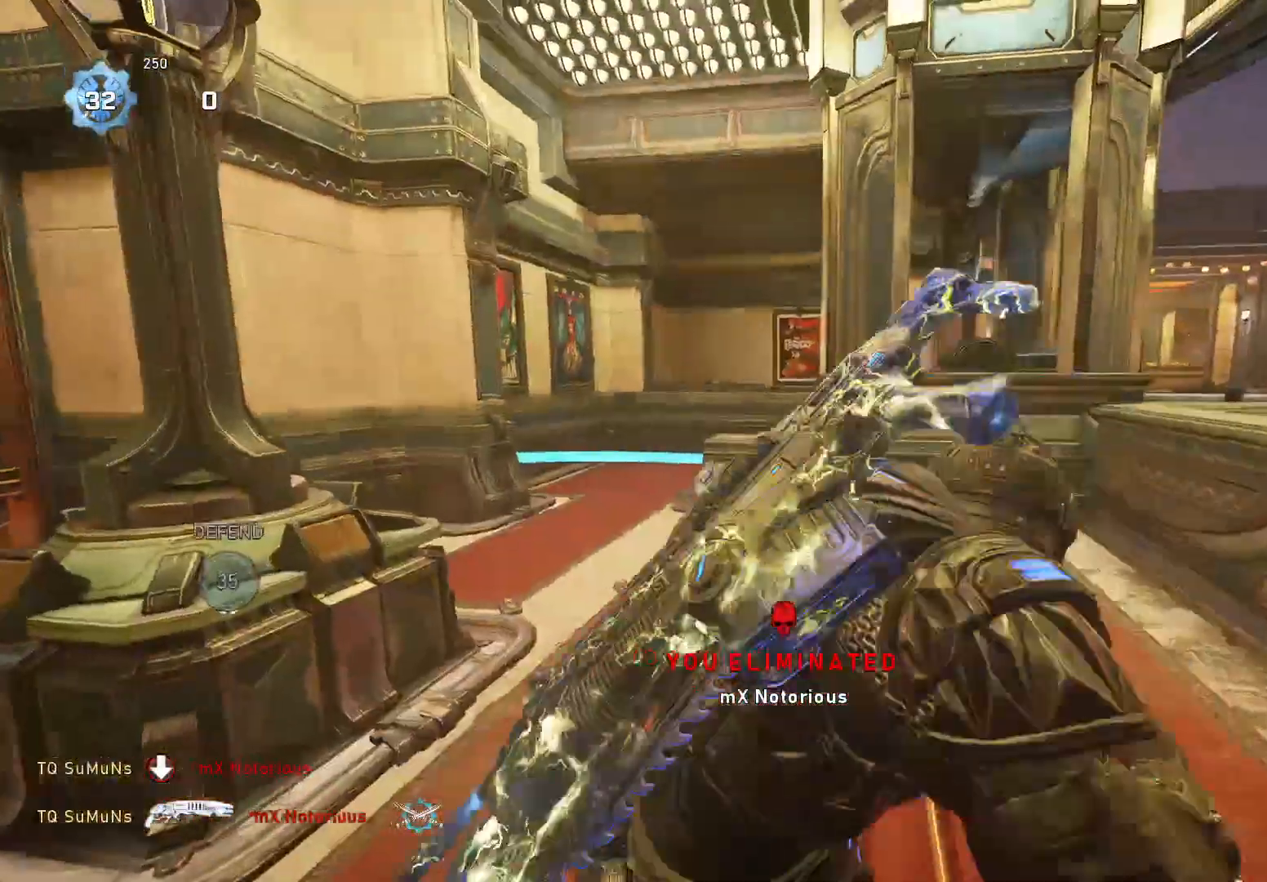
{"buttons": [], "left_stick": "up-right", "right_stick": "down-left", "events": [[60, "A", "down"], [140, "A", "up"], [160, "left_stick", "up-left"], [260, "left_stick", "up"], [360, "A", "down"], [360, "left_stick", "up-right"], [460, "A", "up"], [500, "right_stick", "down-left"]]}
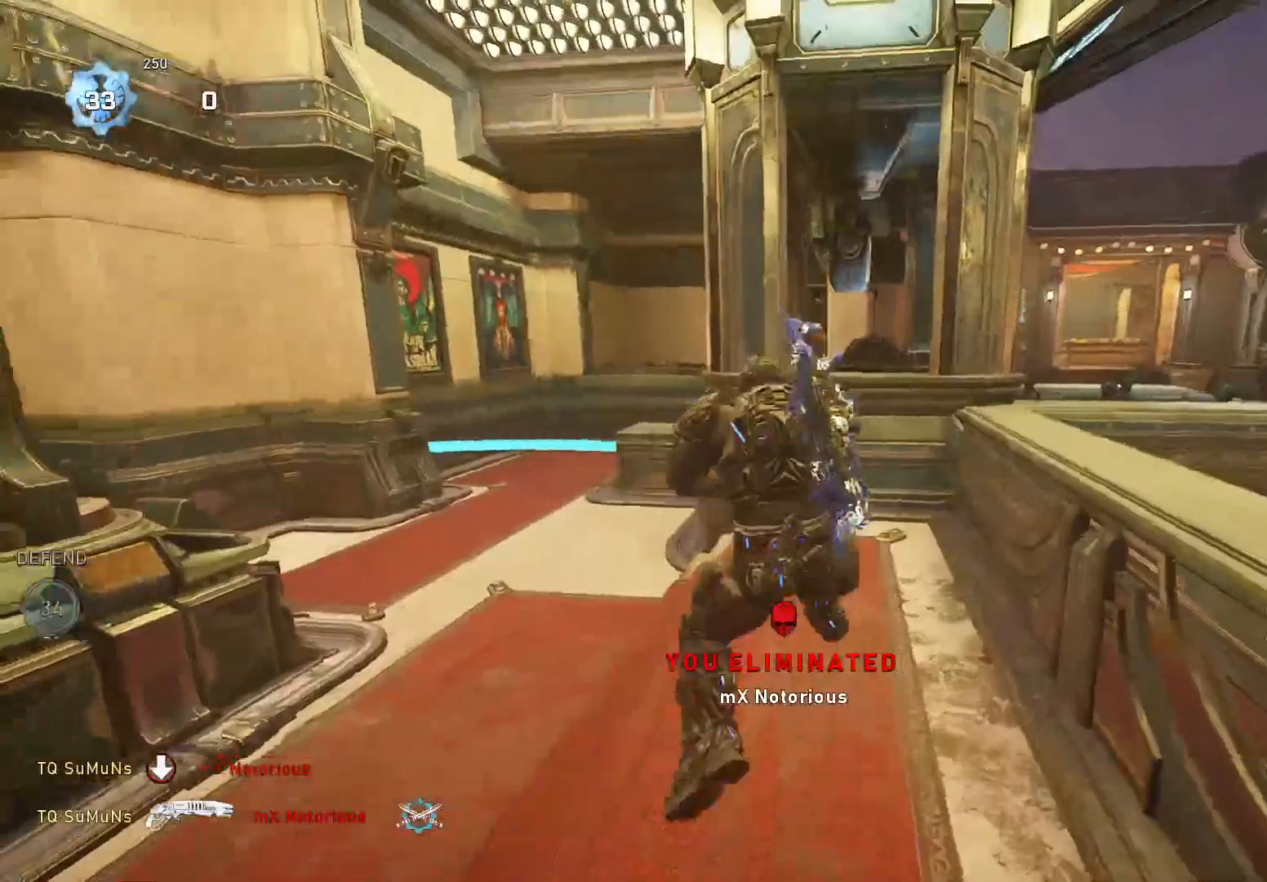
{"buttons": [], "left_stick": "up", "right_stick": "down-left", "events": [[180, "left_stick", "left"], [240, "left_stick", "up"], [280, "A", "down"], [420, "A", "up"]]}
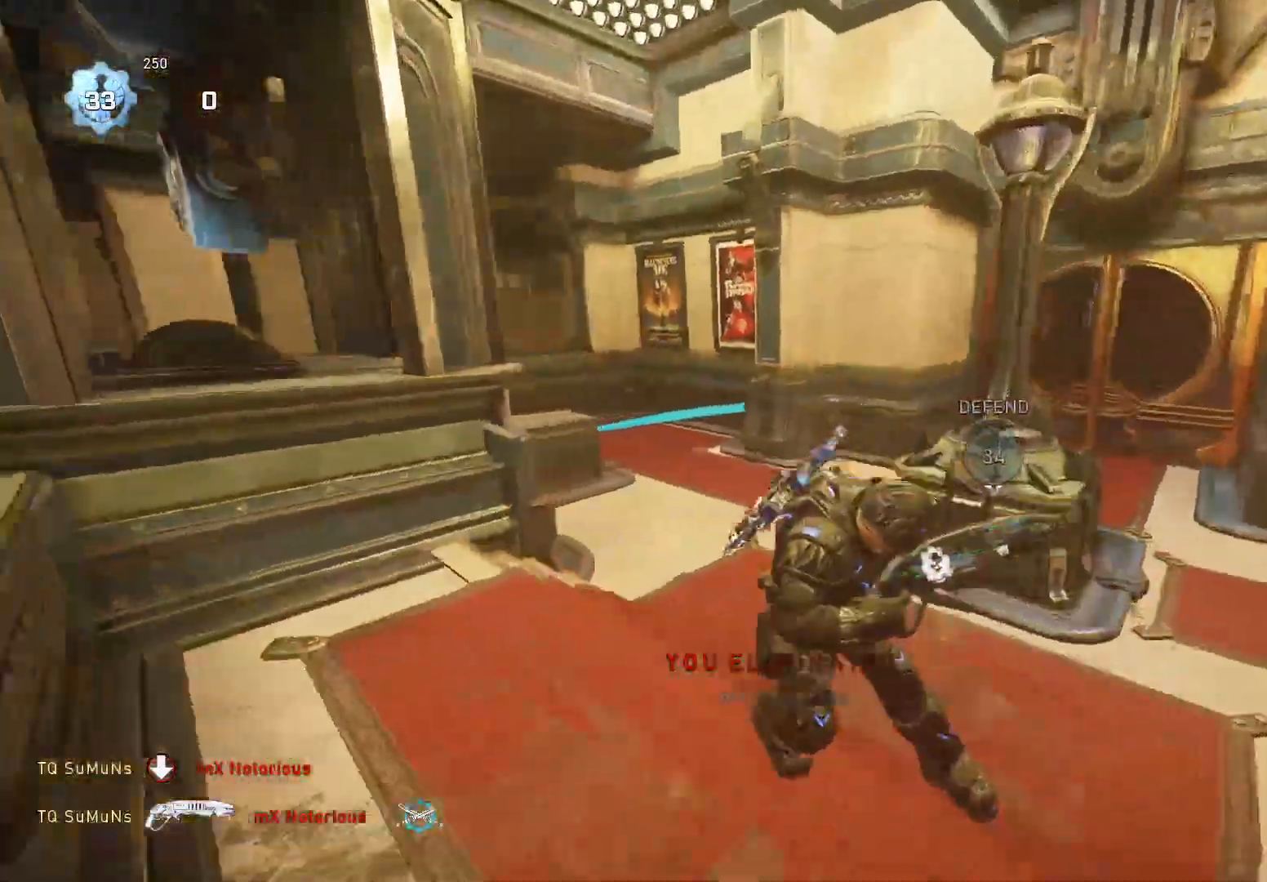
{"buttons": [], "left_stick": "up", "right_stick": "down-left", "events": [[60, "left_stick", "up-right"], [260, "left_stick", "left"], [320, "left_stick", "up"], [360, "A", "down"], [420, "A", "up"]]}
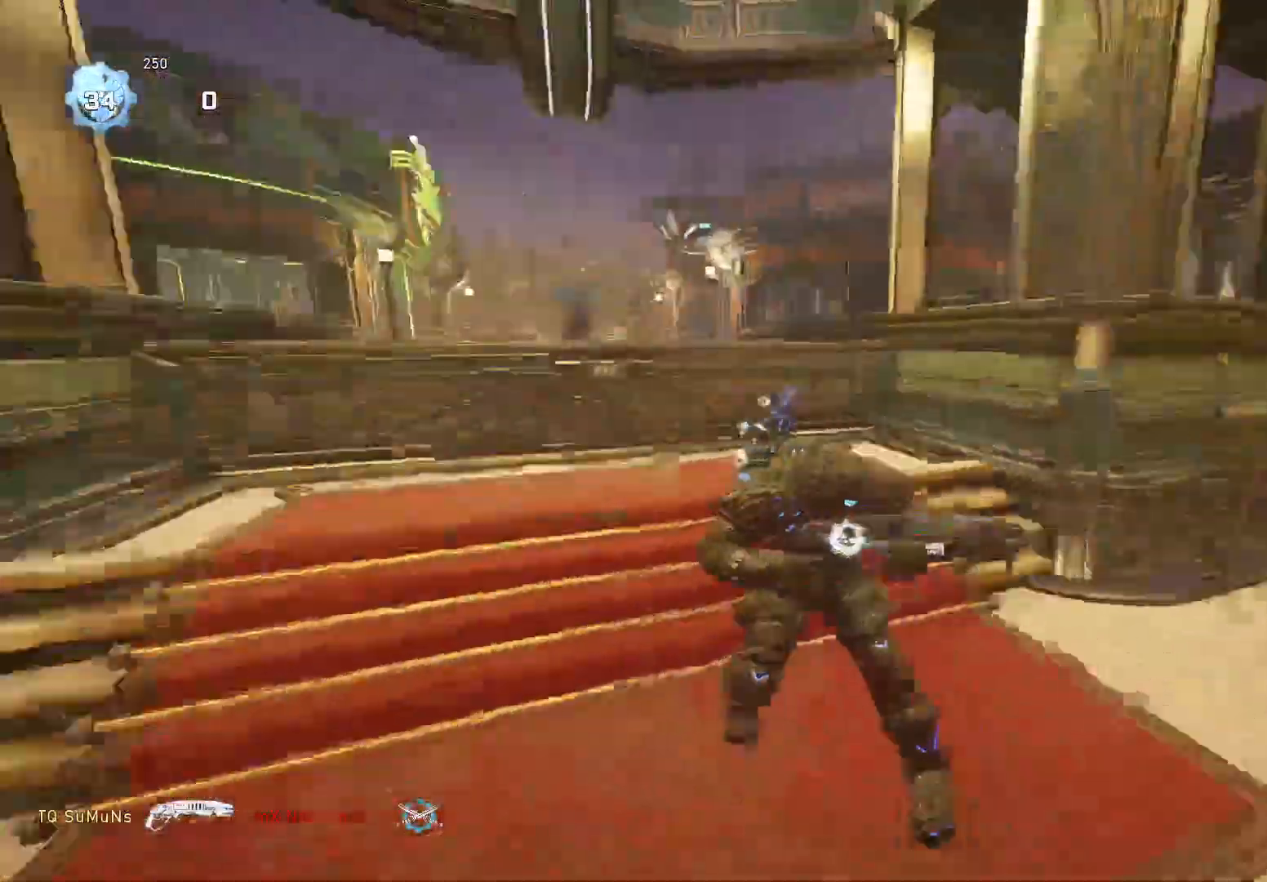
{"buttons": [], "left_stick": "up", "right_stick": "left", "events": [[20, "left_stick", "down-left"], [80, "A", "down"], [80, "left_stick", "up"], [160, "A", "up"], [260, "left_stick", "down"], [360, "left_stick", "up"], [360, "right_stick", "left"], [380, "A", "down"], [460, "A", "up"]]}
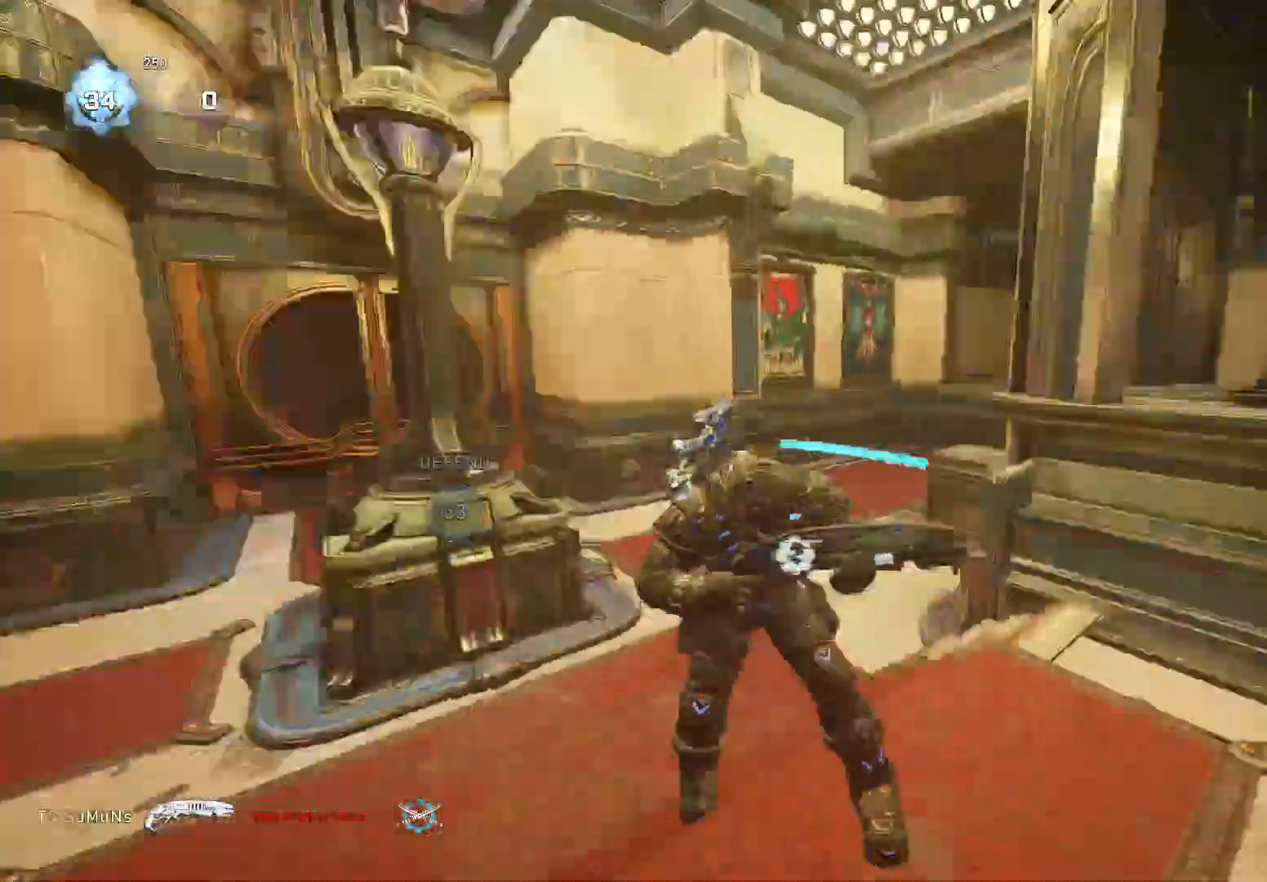
{"buttons": ["A"], "left_stick": "up", "right_stick": "down-left", "events": [[60, "left_stick", "down-left"], [120, "left_stick", "up"], [160, "A", "down"], [180, "right_stick", "down-left"], [240, "A", "up"], [460, "A", "down"]]}
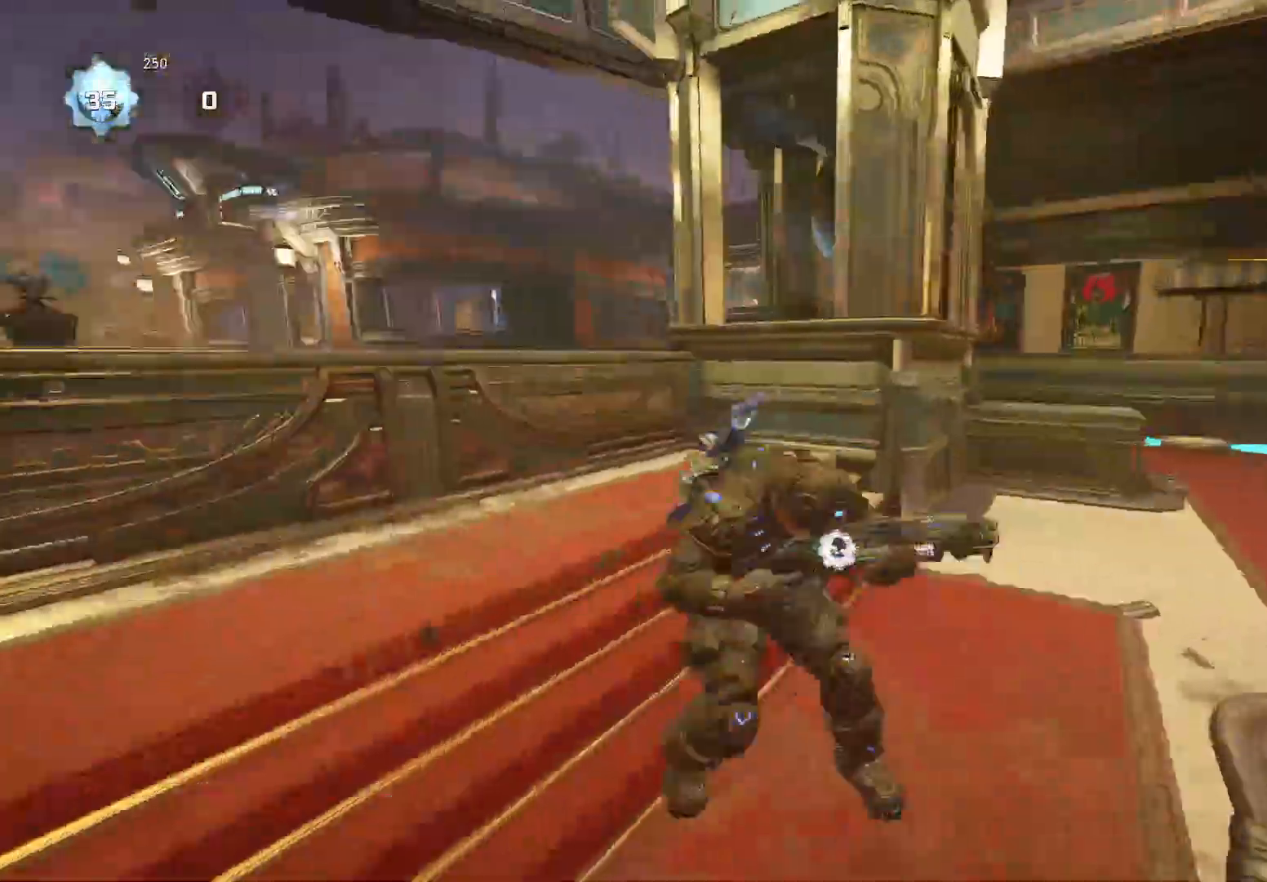
{"buttons": ["A"], "left_stick": "up", "right_stick": "down-left", "events": [[40, "A", "up"], [140, "left_stick", "down-left"], [220, "left_stick", "up"], [240, "A", "down"], [320, "A", "up"], [380, "left_stick", "down-left"], [460, "left_stick", "up"], [500, "A", "down"]]}
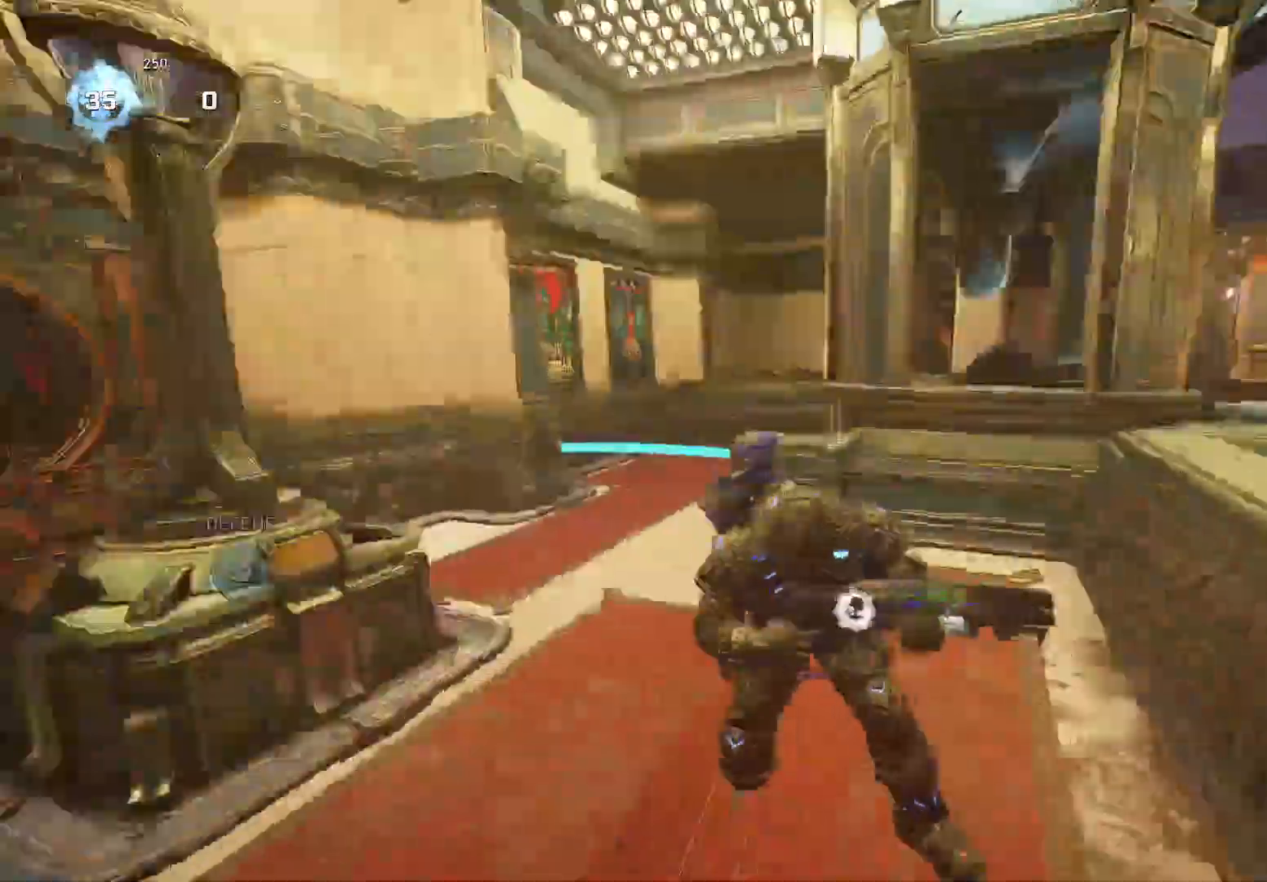
{"buttons": [], "left_stick": "up", "right_stick": "down-left", "events": [[80, "A", "up"], [160, "left_stick", "down-left"], [220, "left_stick", "up"], [300, "A", "down"], [360, "A", "up"]]}
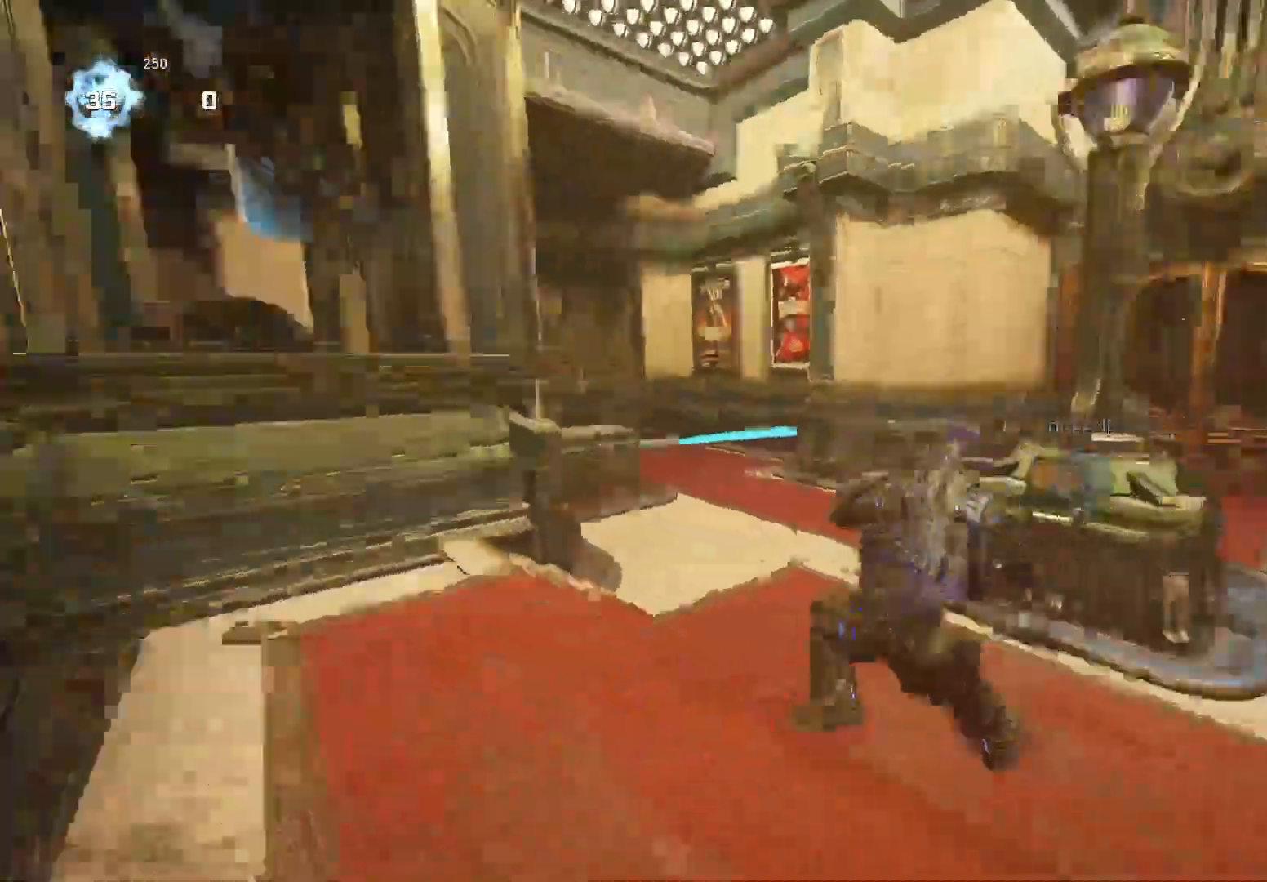
{"buttons": ["A"], "left_stick": "up", "right_stick": "down-left", "events": [[60, "left_stick", "down-left"], [160, "A", "down"], [160, "left_stick", "up"], [240, "A", "up"], [360, "left_stick", "down"], [460, "A", "down"], [460, "left_stick", "up"]]}